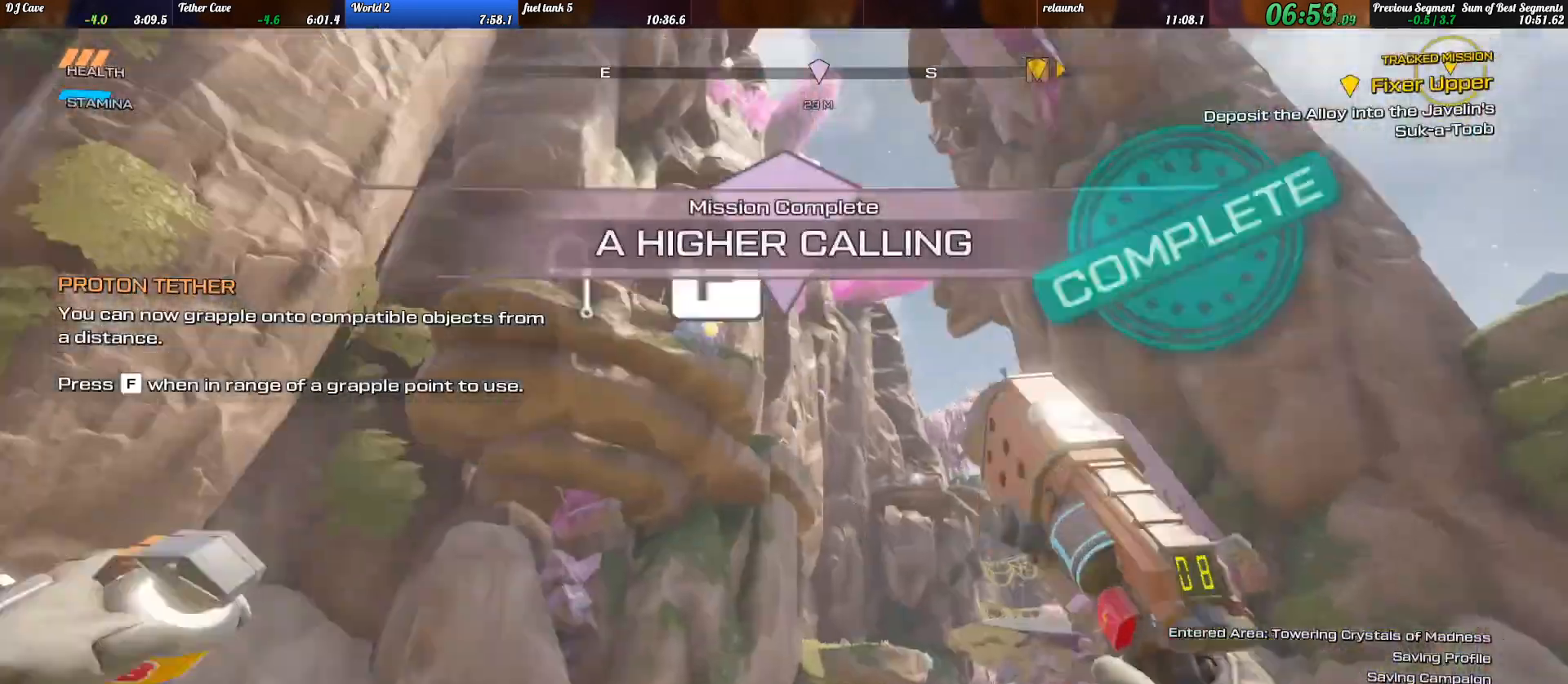
Gameplay with keyboard; each line is a JSON object with the keys held at the frame after it. "events" lists presses ("down") and releases ("up") of ".", "/", "0", "1", "2", "3", "4", "5", "6", "7", "8", "9", "a", "alt_l", "alt_r", "b", "backslash", "backspace", "c", "caps_lock", "comma", "ctrl_l", "ctrl_r", "d", "e", "equals", "escape", "f", "f1", "f10", "f11", "f12", "f2", "f3", "f4", "f5", "f6", "f7", "f8", "f9", "g", "h", "i", "j", "k", "l", "lbracket", "m", "minus", "n", "o", "p", "q", "quote", "r", "rbracket", "return", "s", "semicolon", "shift_l", "shift_r", "space", "super_l", "super_r", "t", "tab", "tilde", "u", "v", "w", "x", "y" and "z" between this image and that frame as [ms after this image, input, new state], when the widget could be followed in between. No other keys are recorded. Mouse input is not recorded.
{"keys": ["d", "w"], "events": [[33, "f", "up"], [100, "a", "up"], [233, "d", "down"], [433, "shift_l", "up"]]}
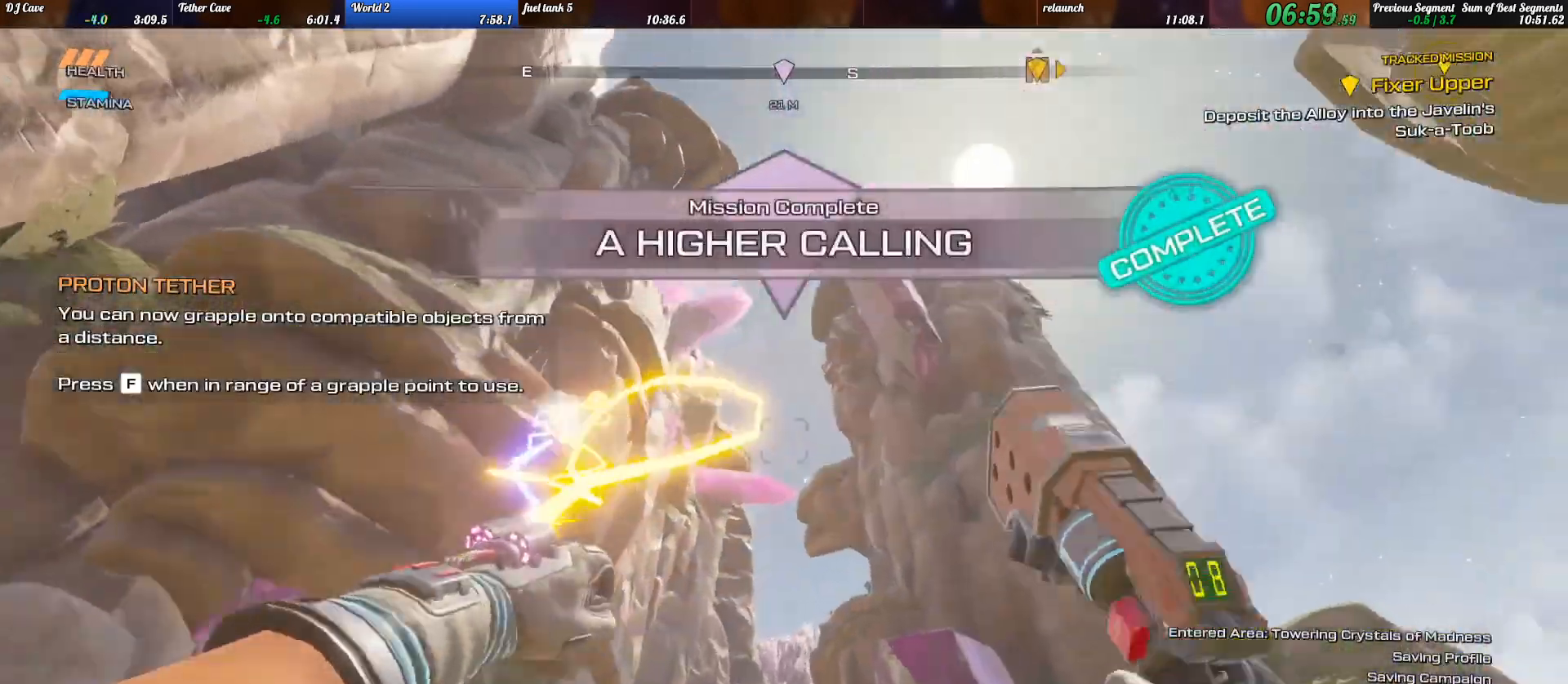
{"keys": ["d", "s"], "events": [[67, "a", "down"], [67, "d", "up"], [100, "space", "down"], [167, "w", "up"], [233, "space", "up"], [267, "s", "down"], [400, "a", "up"], [433, "d", "down"]]}
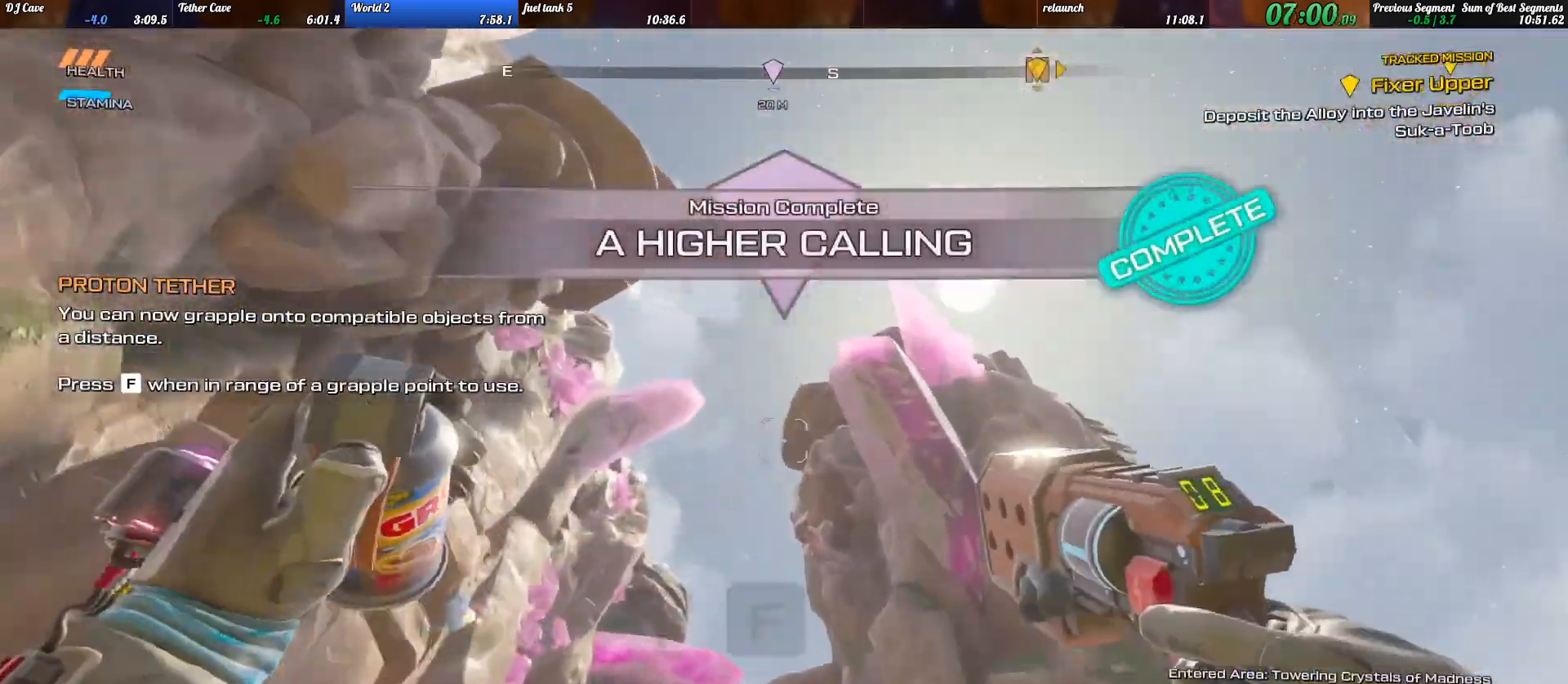
{"keys": ["s"], "events": [[267, "d", "up"]]}
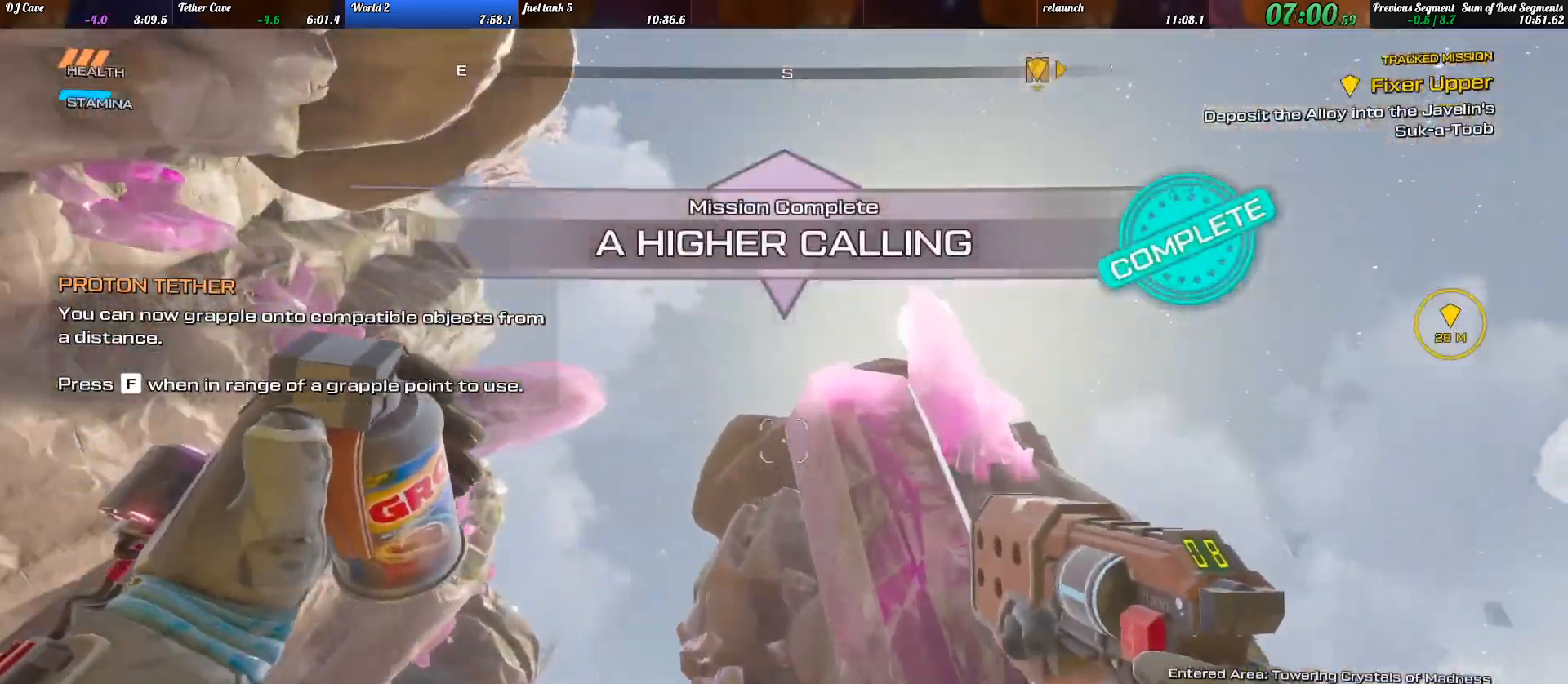
{"keys": ["f", "s"], "events": [[400, "f", "down"]]}
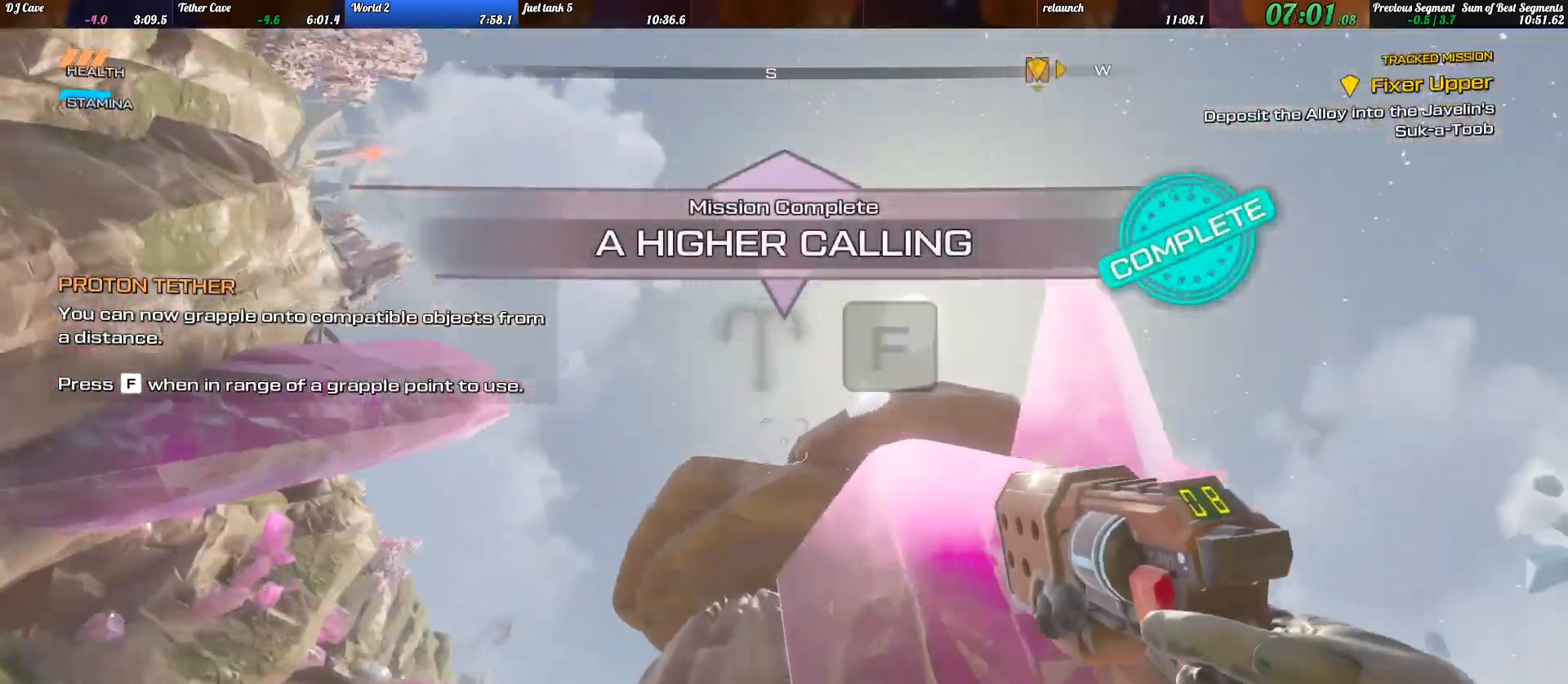
{"keys": [], "events": [[33, "f", "up"], [333, "d", "down"], [400, "s", "up"], [467, "d", "up"]]}
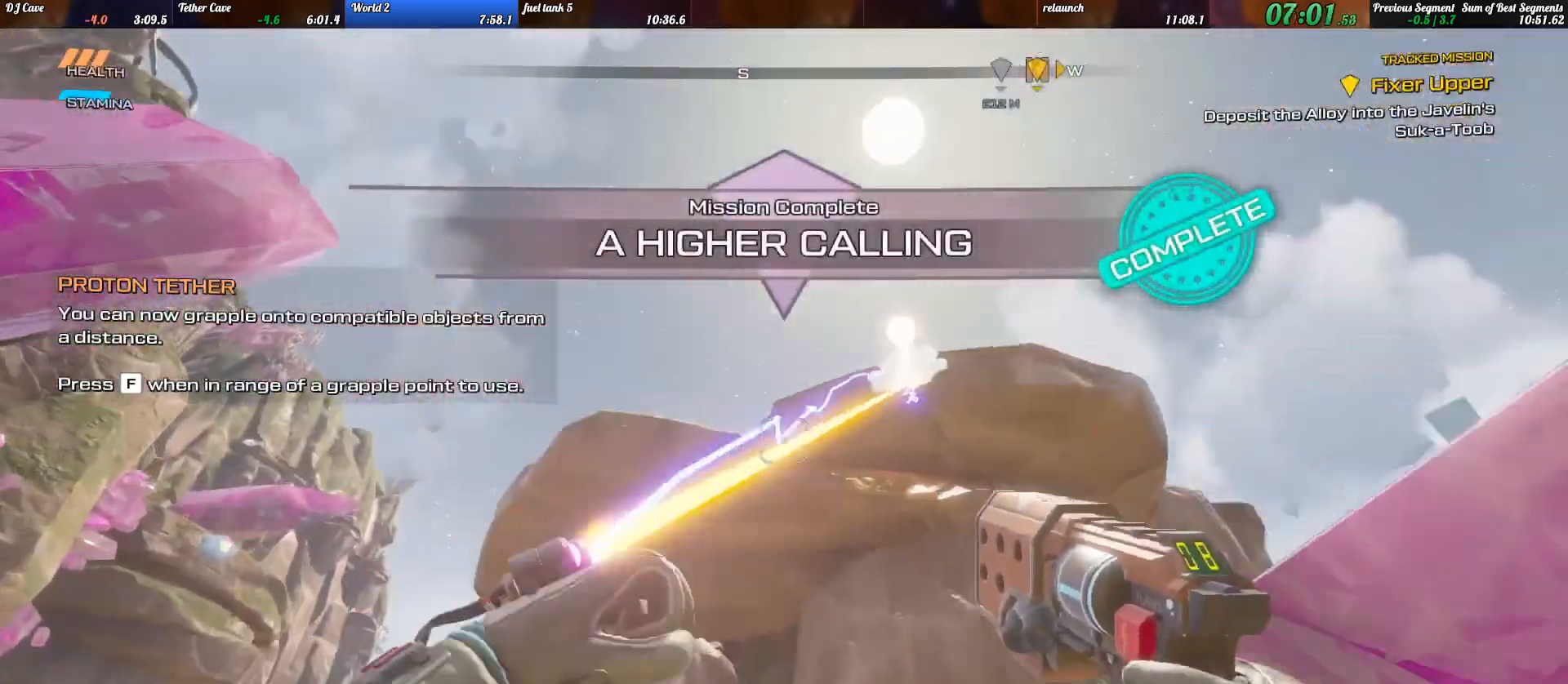
{"keys": [], "events": []}
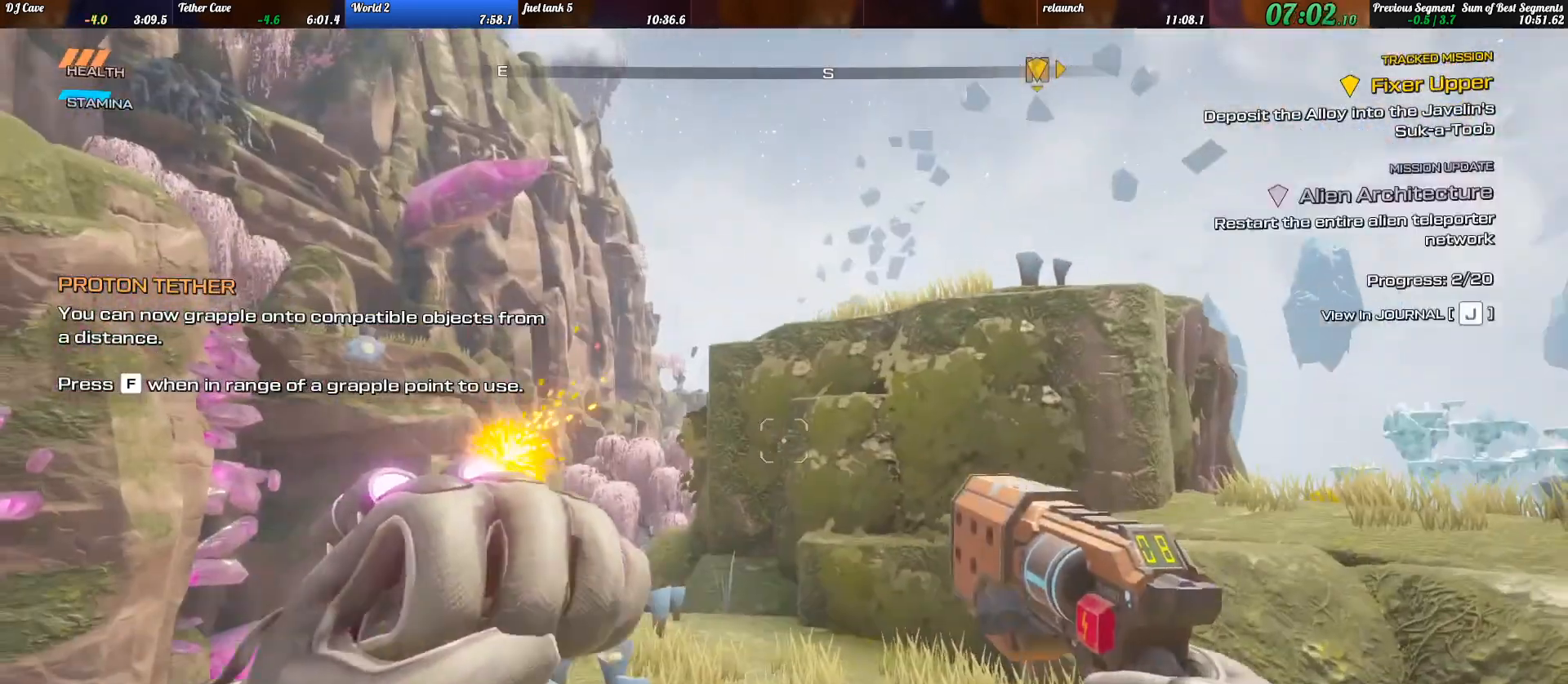
{"keys": [], "events": [[100, "w", "down"], [133, "a", "down"], [300, "w", "up"], [367, "a", "up"]]}
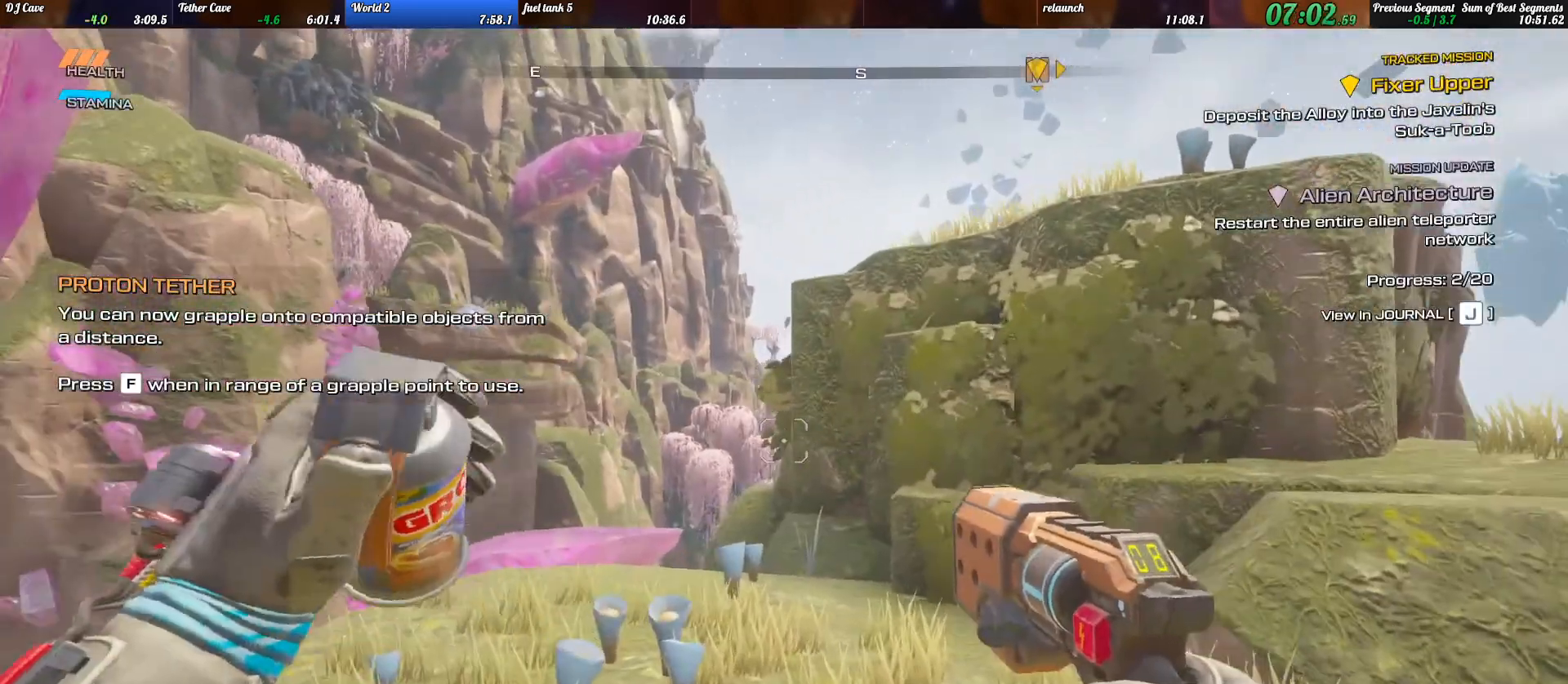
{"keys": ["s"], "events": [[100, "s", "down"], [267, "shift_l", "down"], [400, "shift_l", "up"]]}
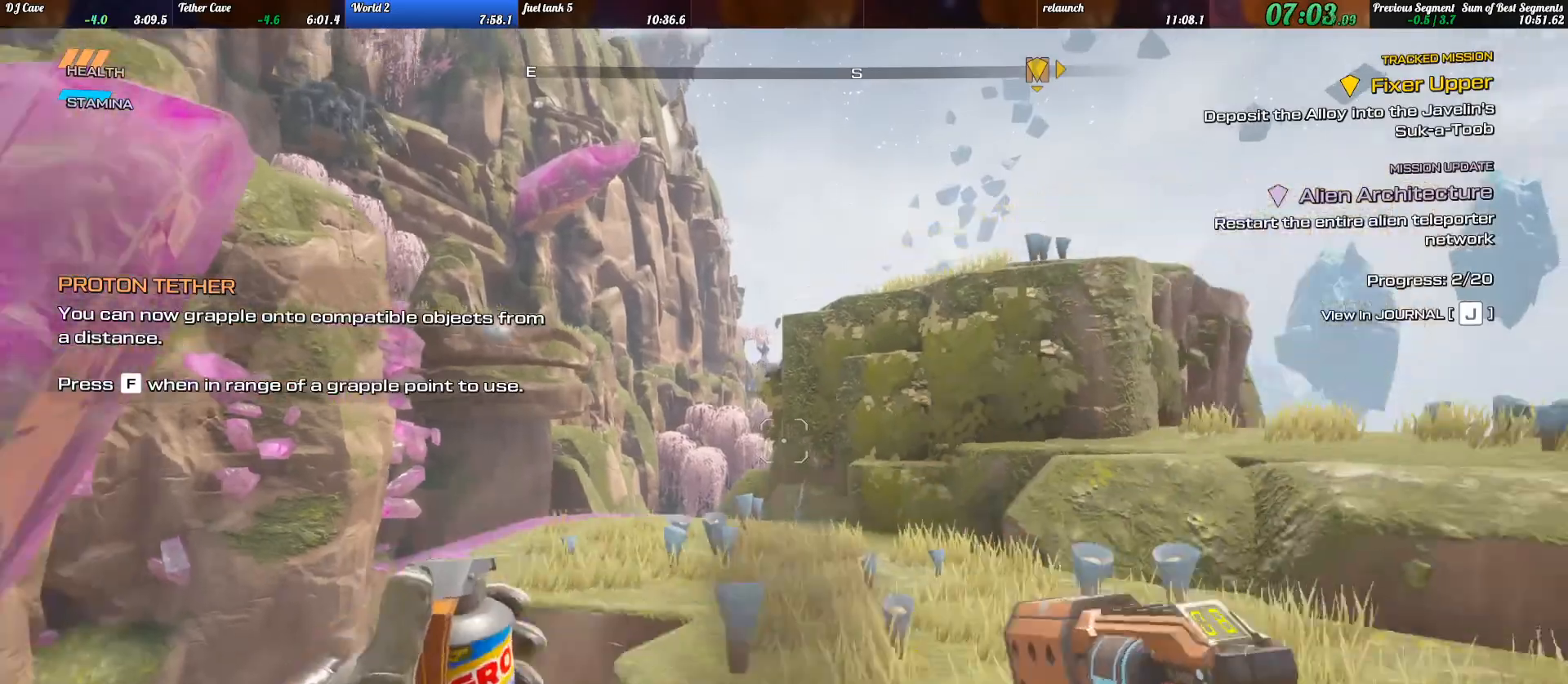
{"keys": ["f"], "events": [[267, "s", "up"], [300, "s", "down"], [400, "s", "up"], [467, "f", "down"]]}
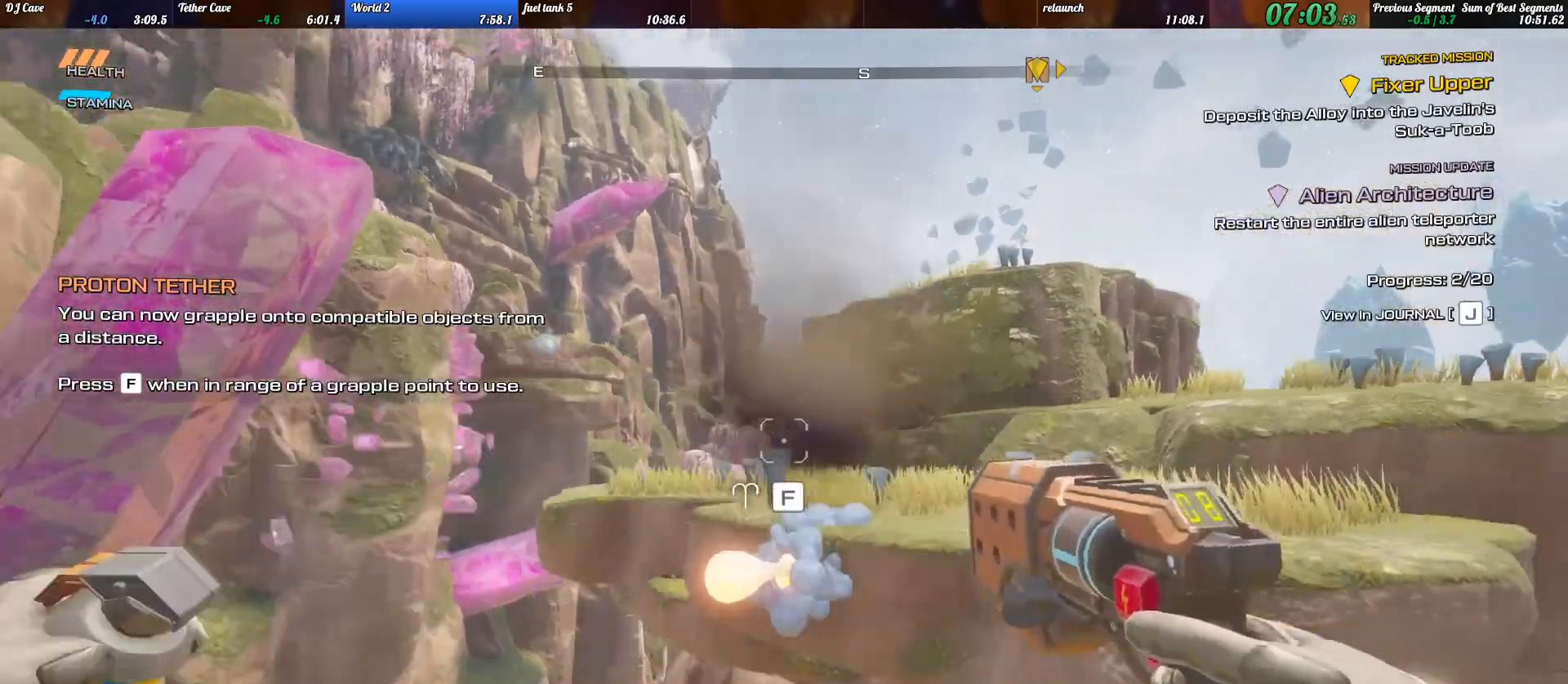
{"keys": ["a", "w"], "events": [[67, "f", "up"], [167, "a", "down"], [267, "w", "down"]]}
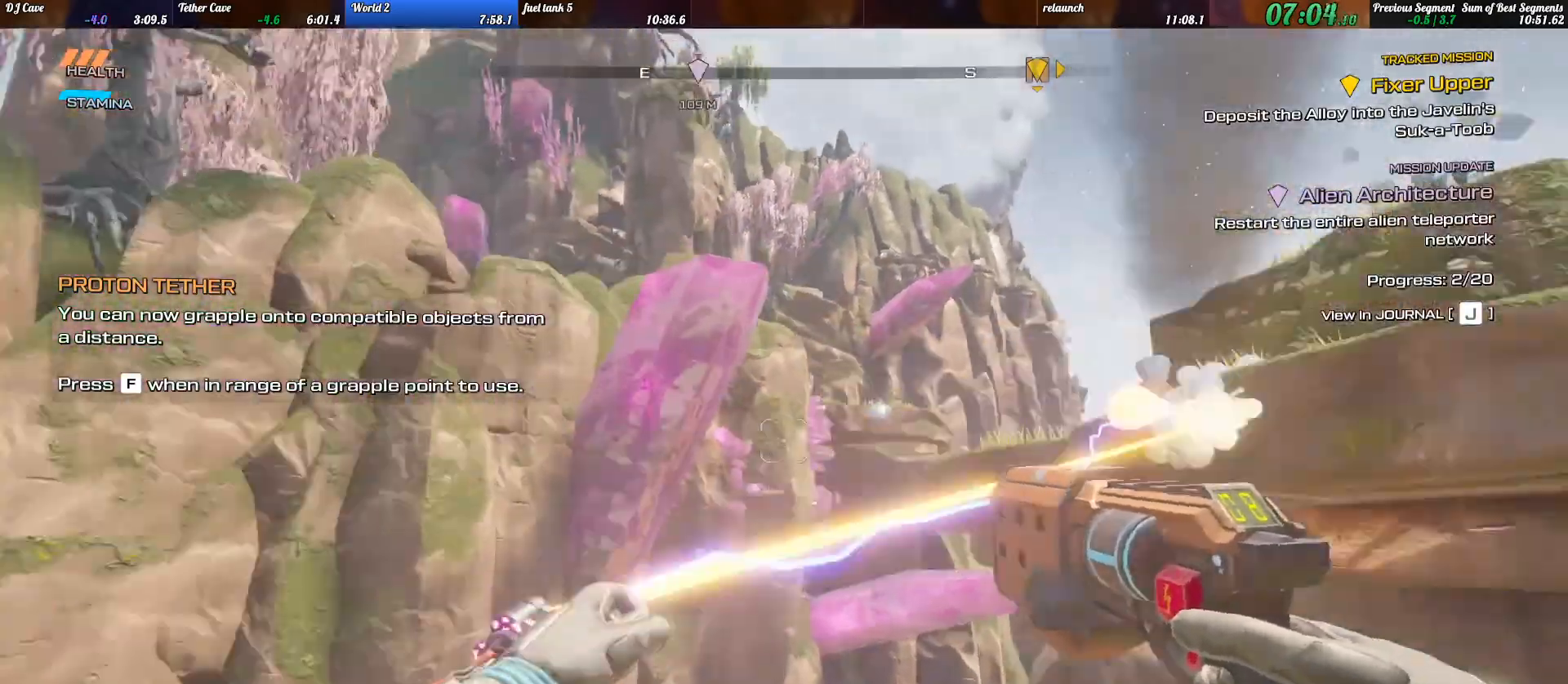
{"keys": ["a"], "events": [[33, "space", "down"], [133, "space", "up"], [167, "w", "up"]]}
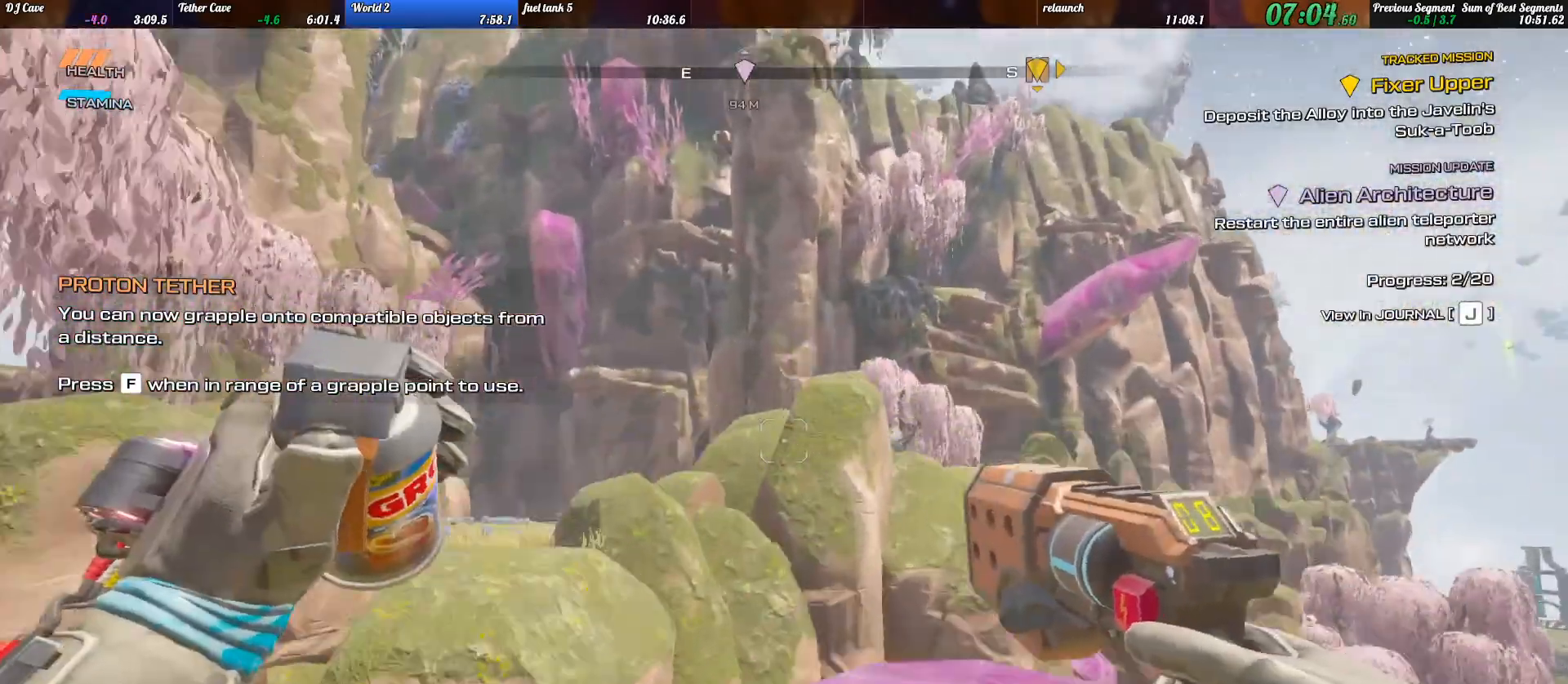
{"keys": [], "events": [[333, "a", "up"]]}
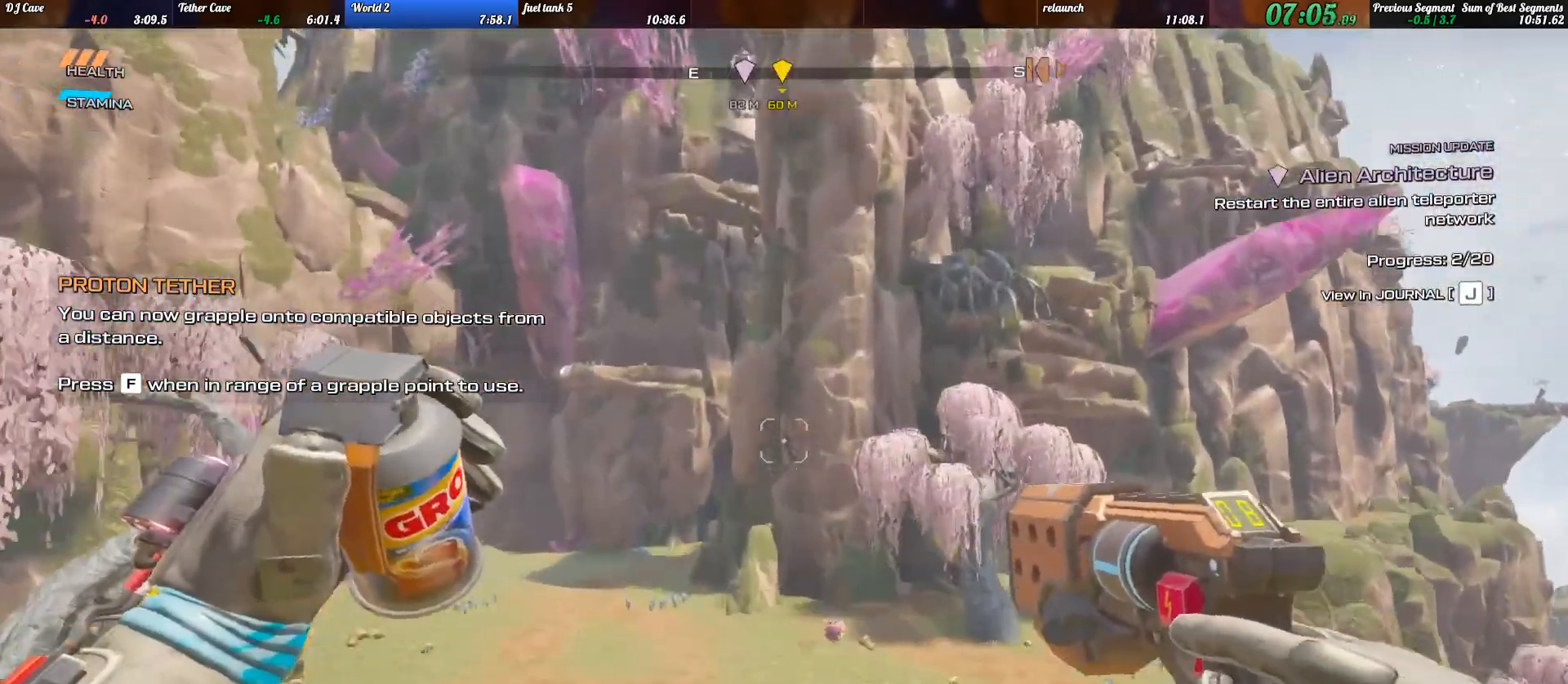
{"keys": [], "events": [[67, "a", "down"], [167, "a", "up"]]}
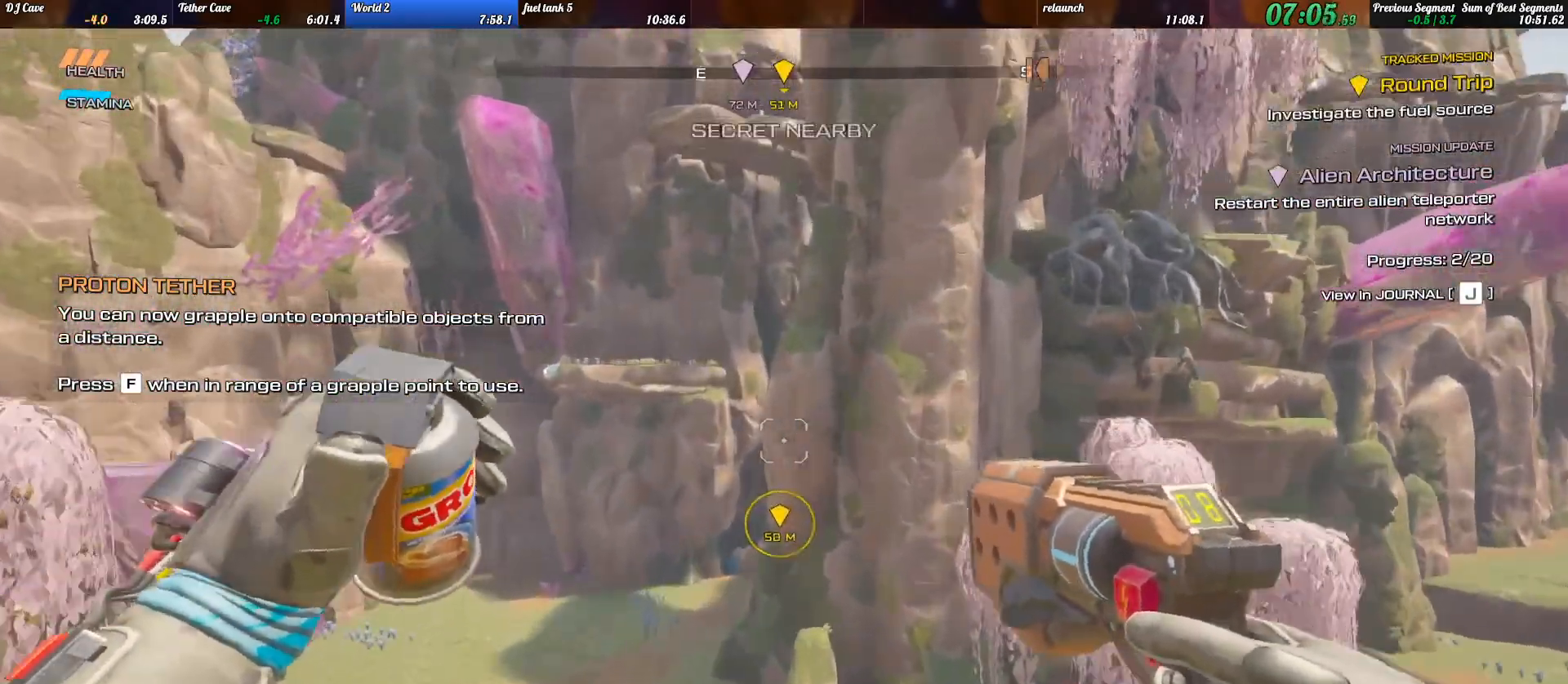
{"keys": [], "events": [[67, "s", "down"], [233, "s", "up"]]}
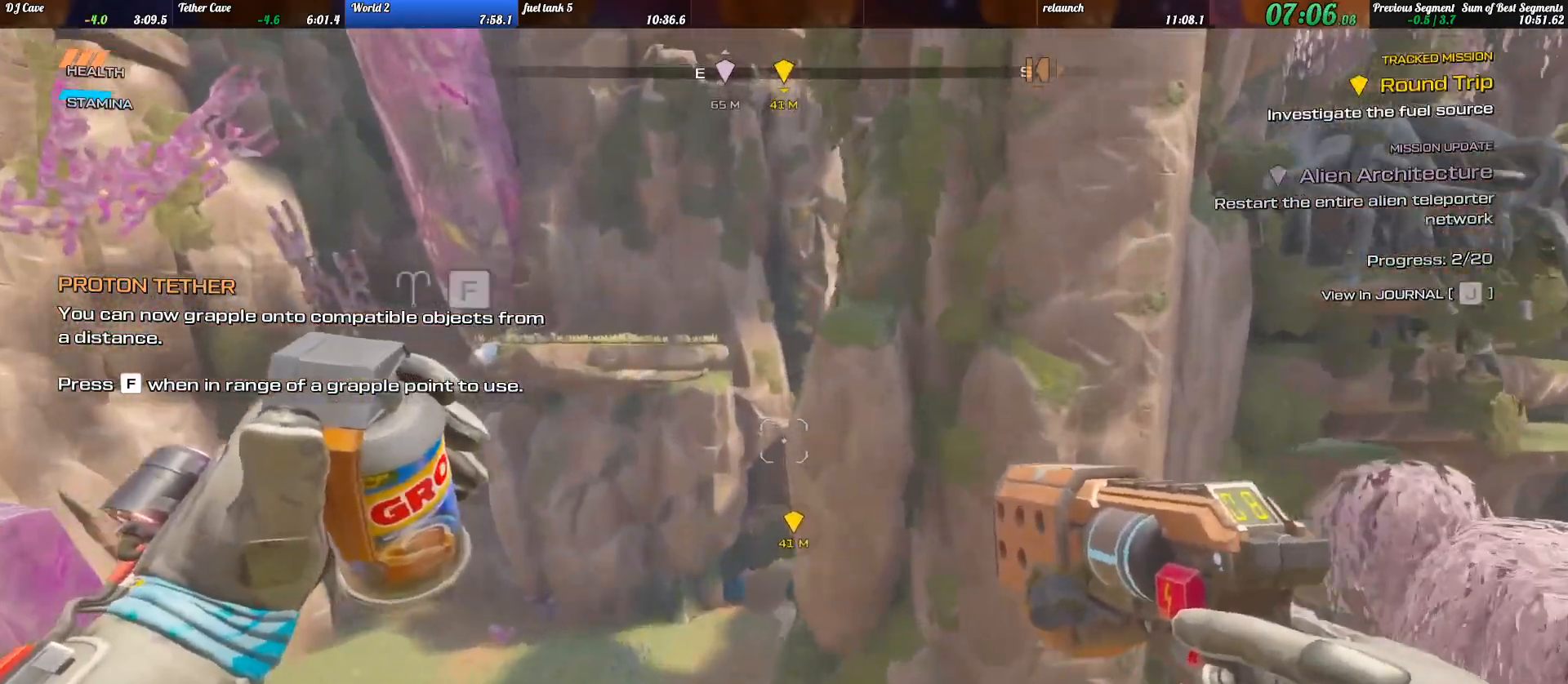
{"keys": ["d"], "events": [[67, "d", "down"], [100, "s", "down"], [333, "d", "up"], [333, "s", "up"], [433, "d", "down"]]}
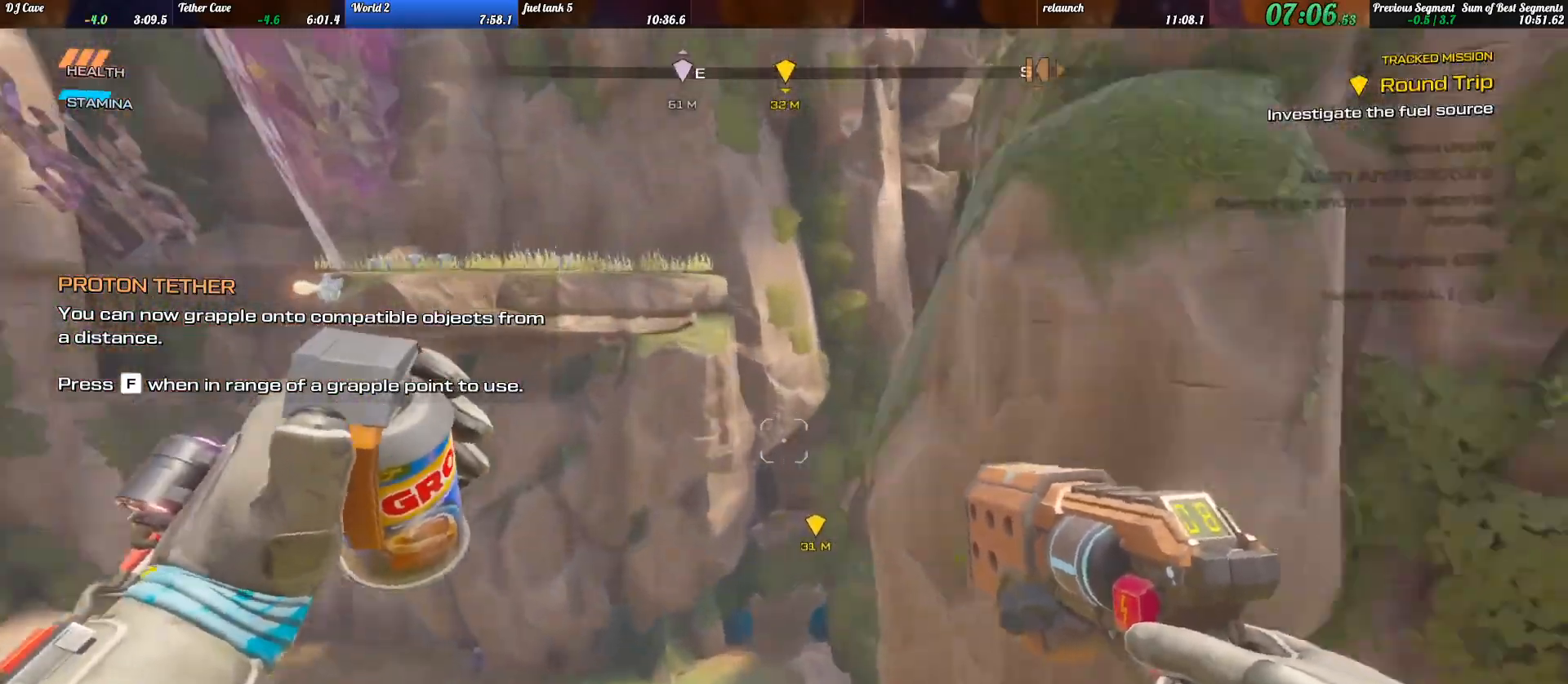
{"keys": ["d"], "events": [[167, "d", "up"], [500, "d", "down"]]}
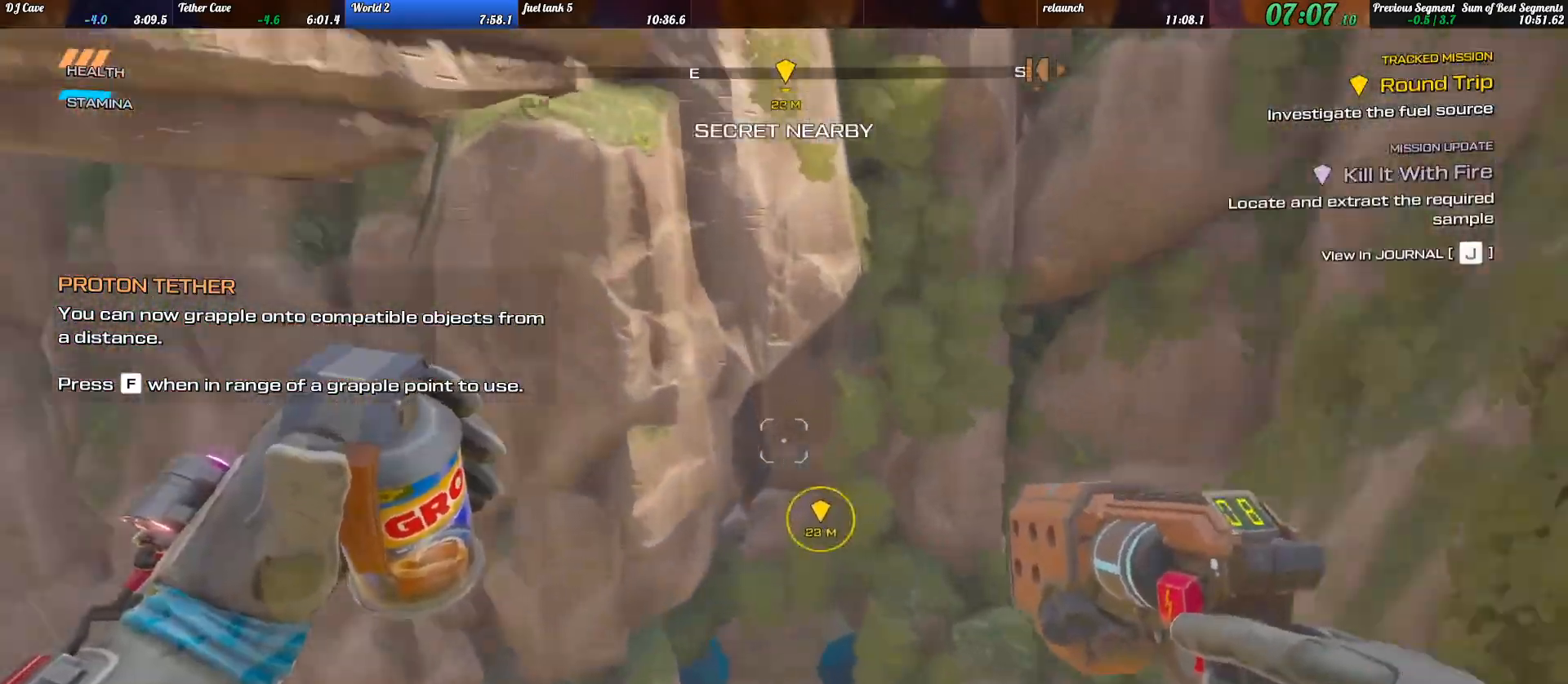
{"keys": ["w"], "events": [[33, "w", "down"], [167, "d", "up"], [300, "d", "down"], [500, "d", "up"]]}
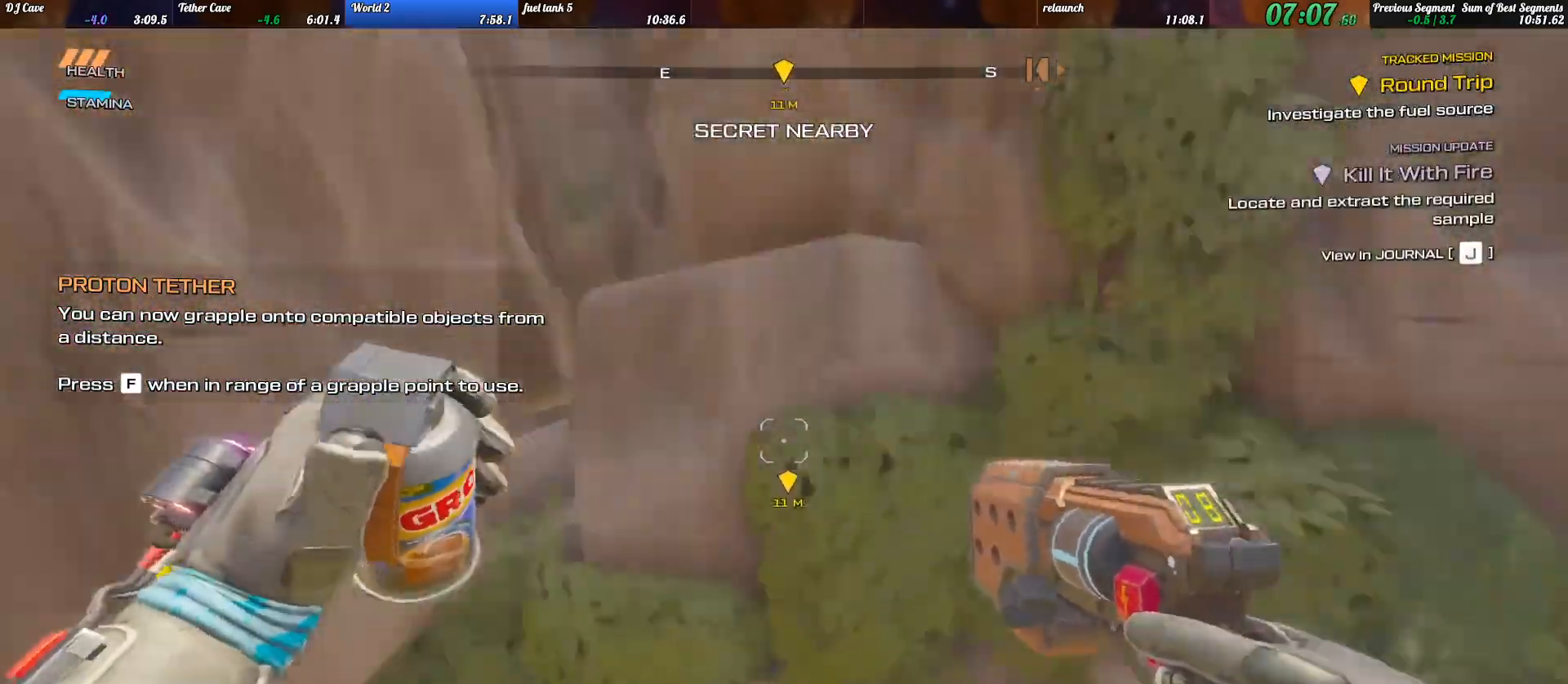
{"keys": ["w"], "events": [[233, "space", "down"], [333, "space", "up"]]}
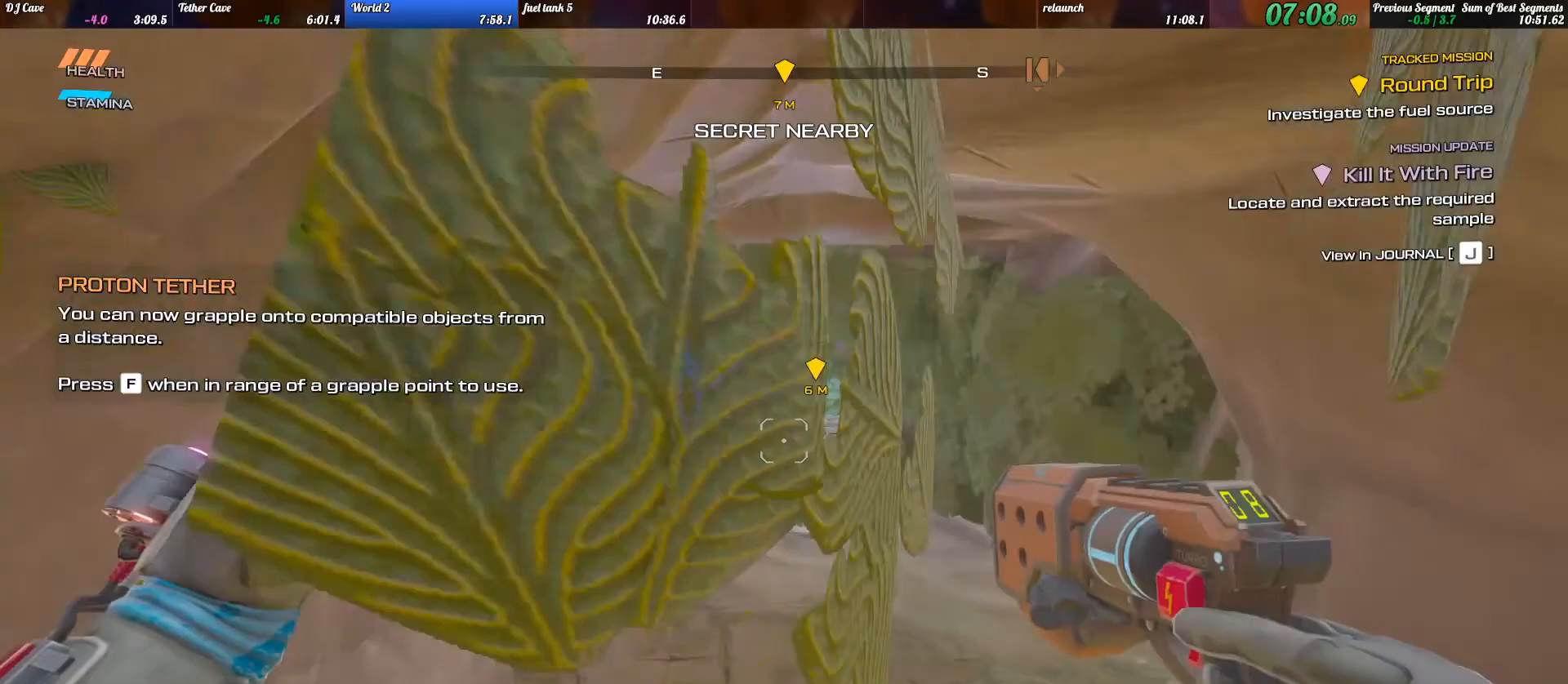
{"keys": ["shift_l", "w"], "events": [[200, "shift_l", "down"]]}
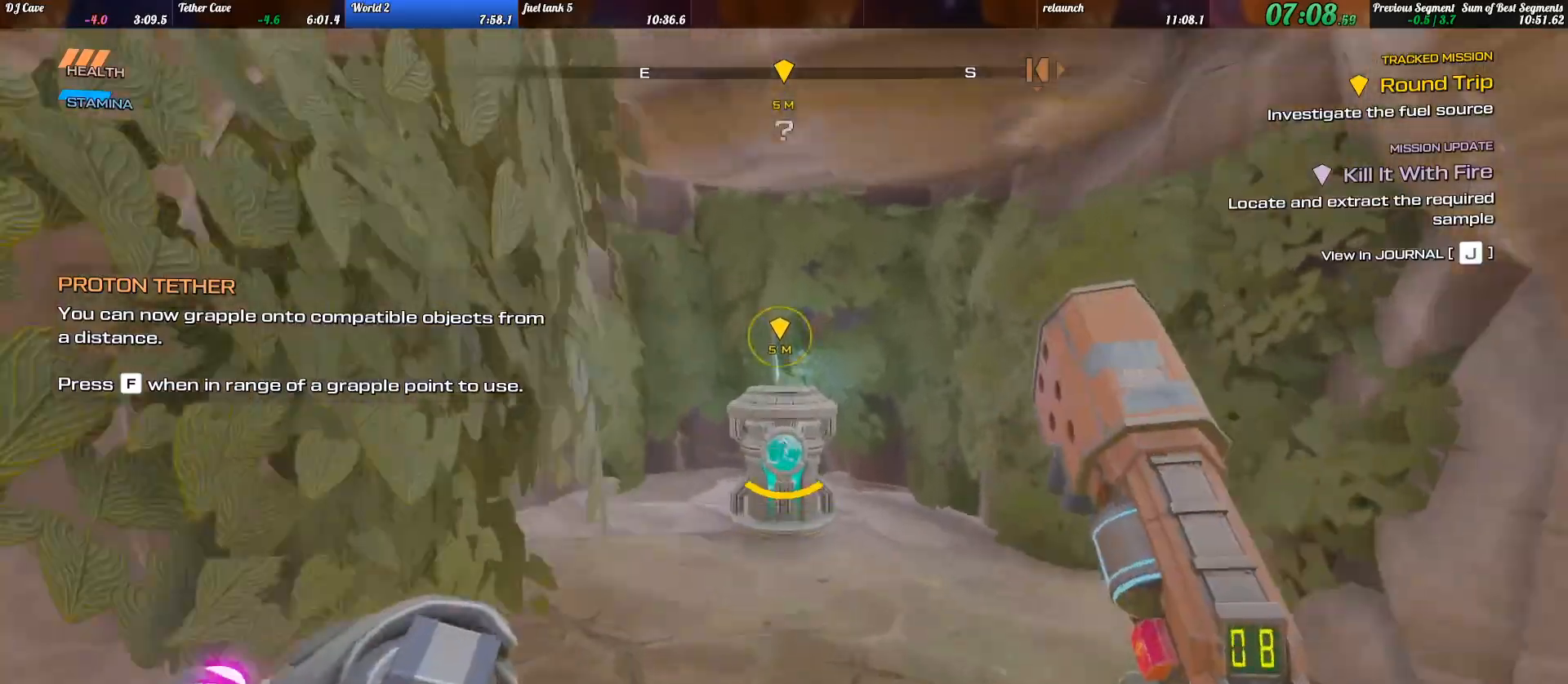
{"keys": ["s"], "events": [[33, "d", "down"], [100, "d", "up"], [400, "e", "down"], [400, "shift_l", "up"], [400, "w", "up"], [467, "e", "up"], [500, "s", "down"]]}
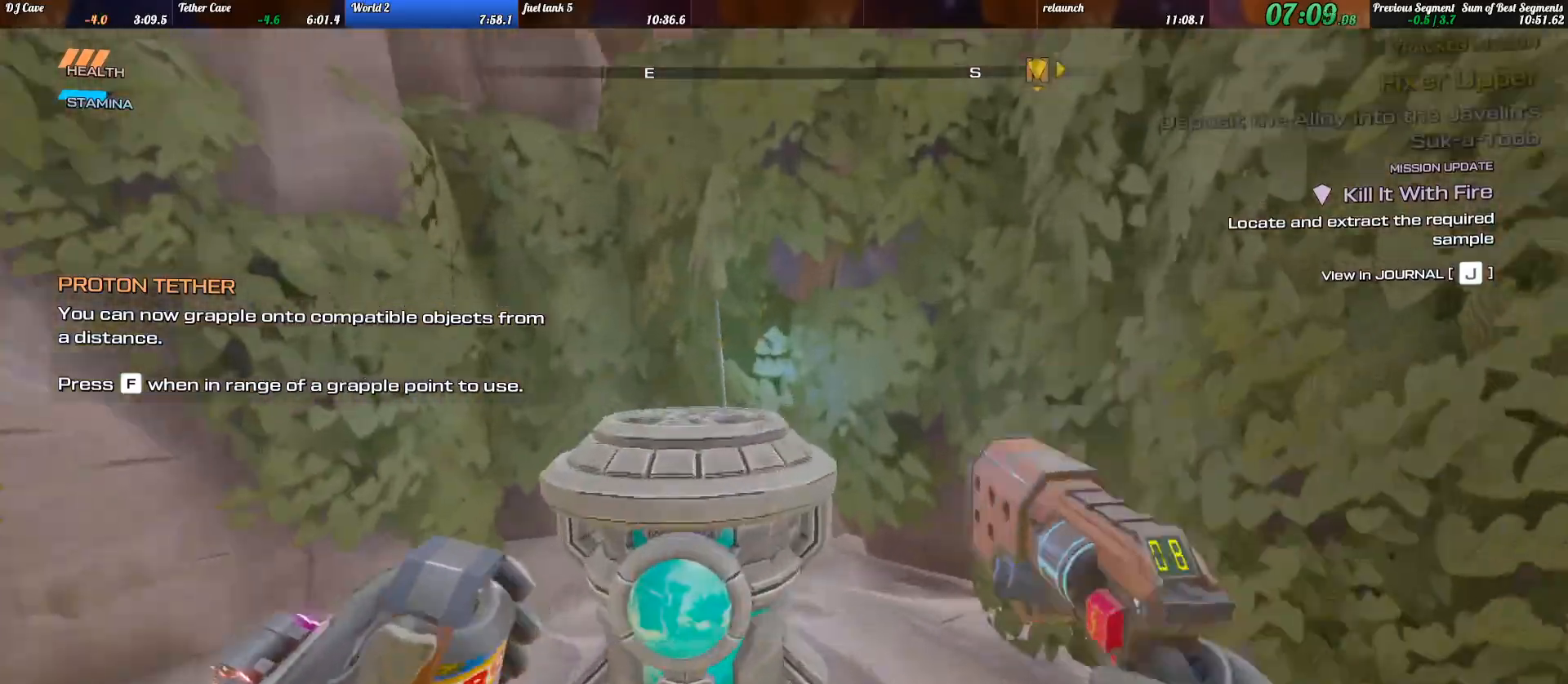
{"keys": ["d", "s"], "events": [[500, "d", "down"]]}
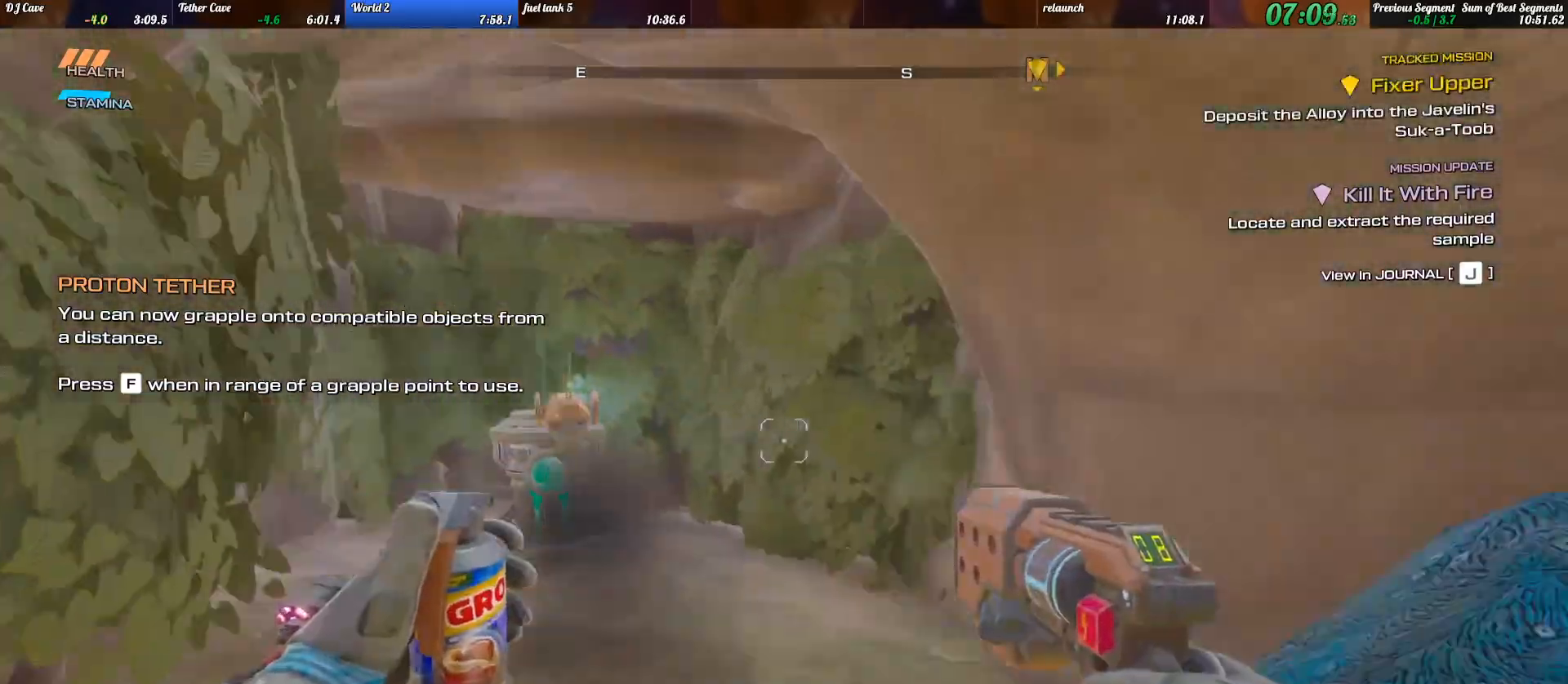
{"keys": ["d", "shift_l", "w"], "events": [[100, "s", "up"], [167, "shift_l", "down"], [200, "w", "down"], [400, "space", "down"], [467, "space", "up"]]}
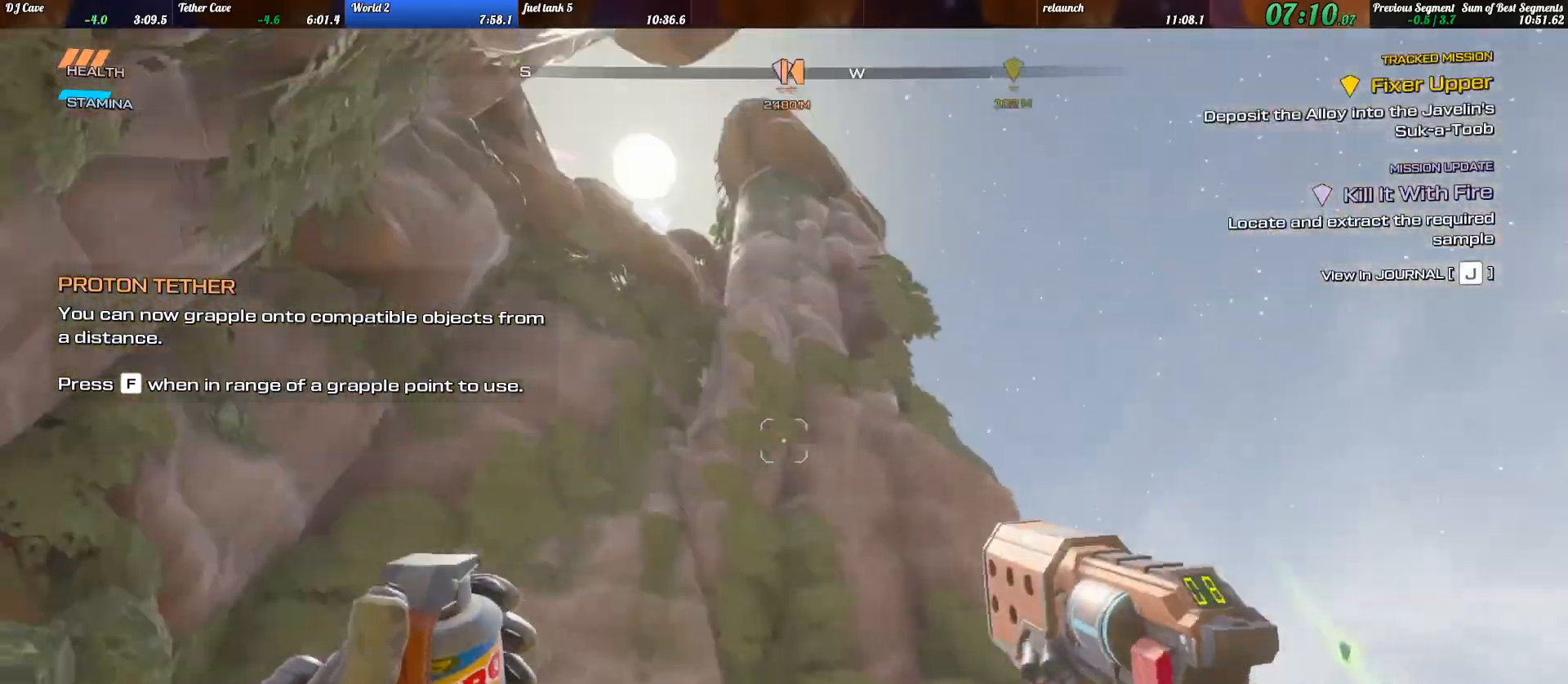
{"keys": ["shift_l", "w"], "events": [[100, "space", "down"], [200, "d", "up"], [233, "space", "up"]]}
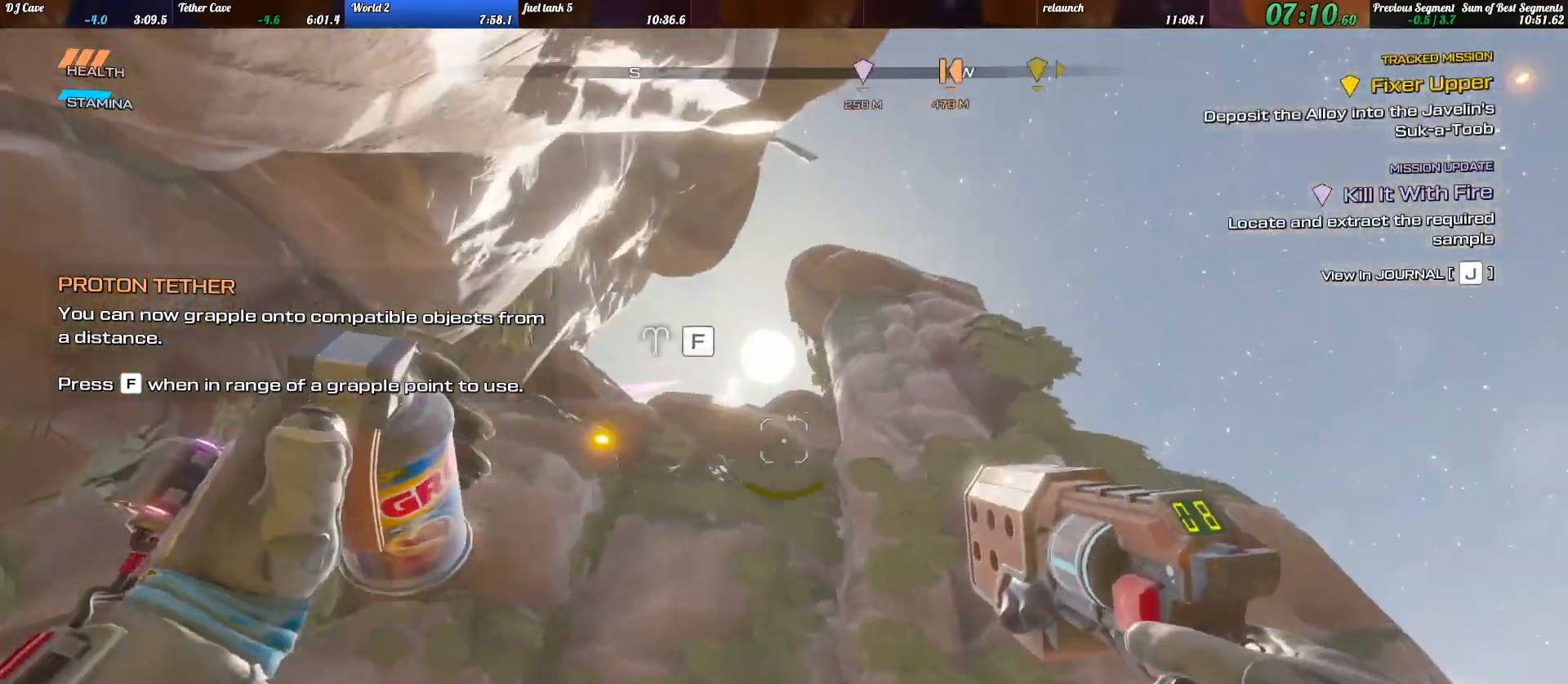
{"keys": ["a", "w"], "events": [[67, "f", "down"], [67, "shift_l", "up"], [167, "f", "up"], [333, "a", "down"]]}
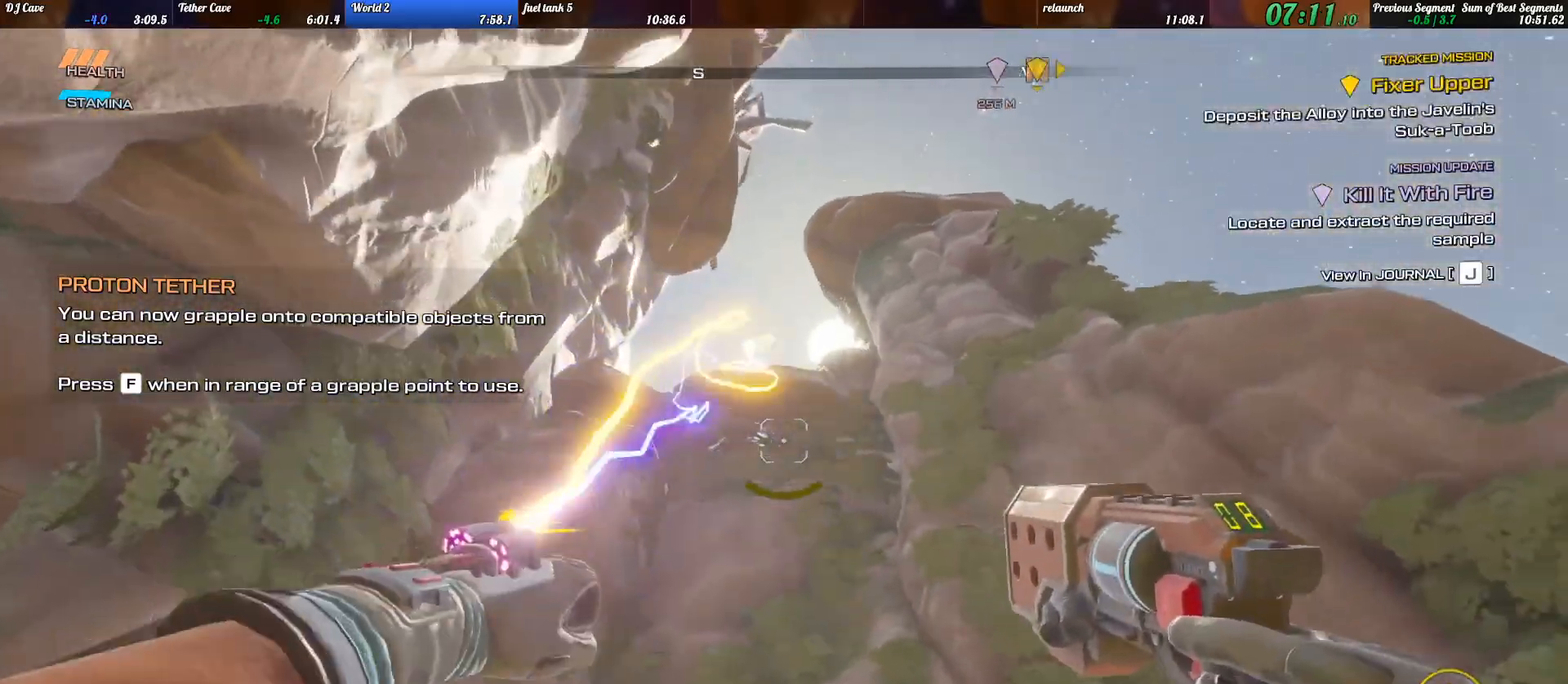
{"keys": ["a", "w"], "events": []}
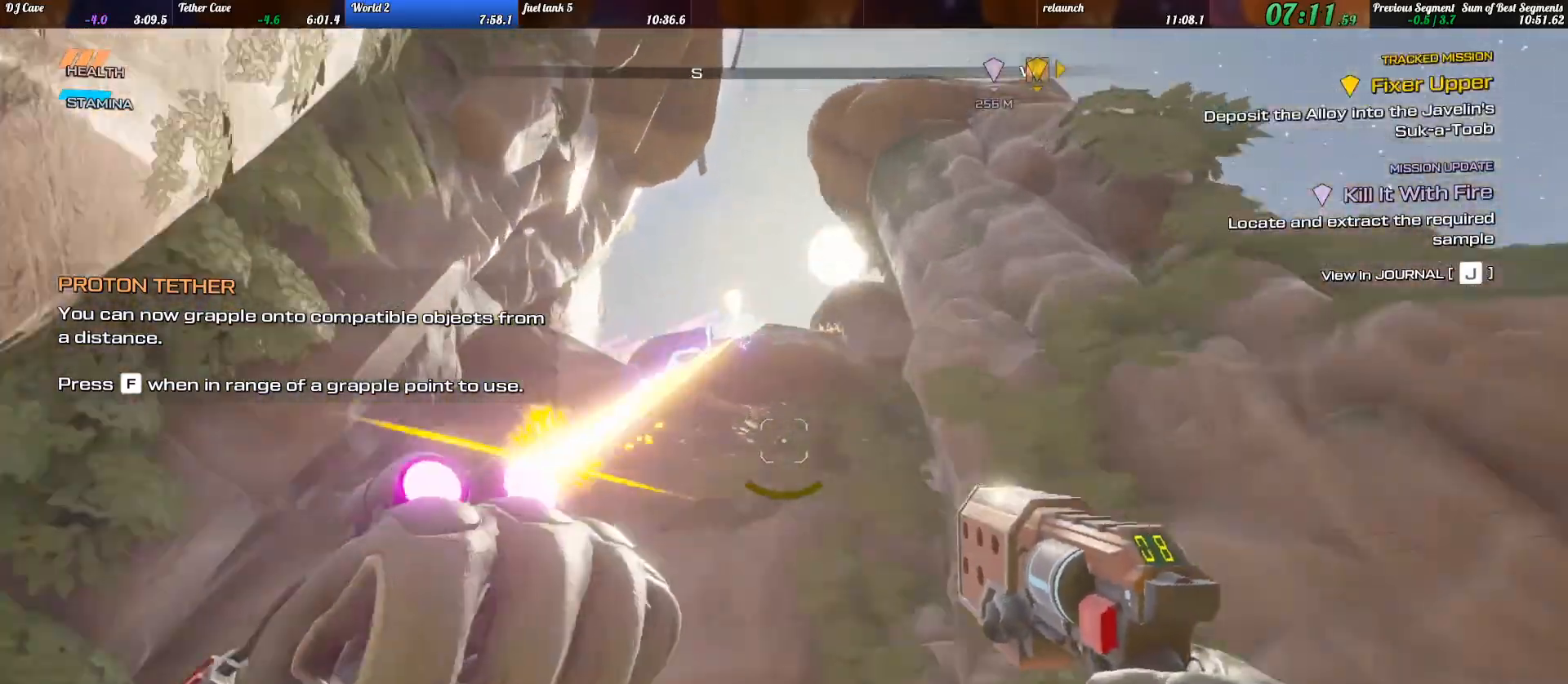
{"keys": [], "events": [[67, "a", "up"], [100, "w", "up"]]}
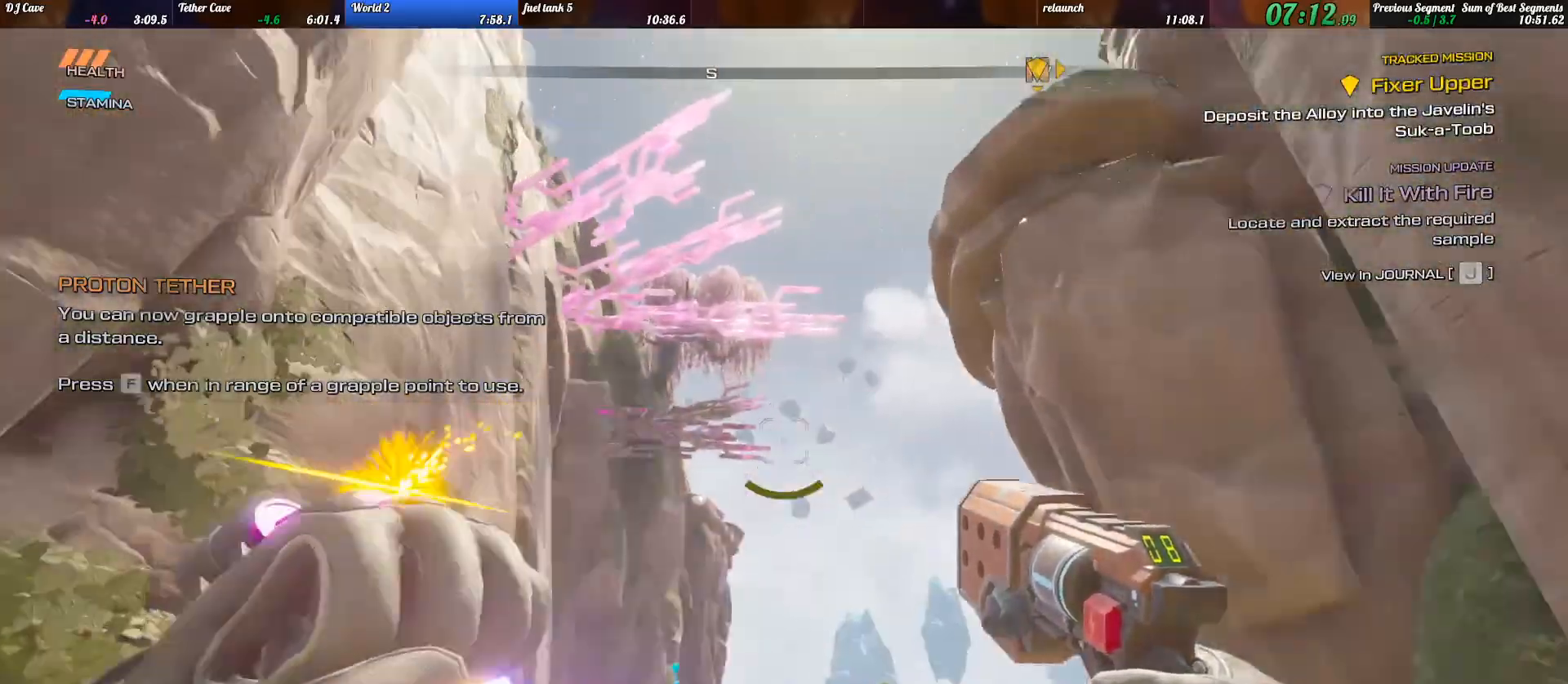
{"keys": ["s"], "events": [[233, "s", "down"]]}
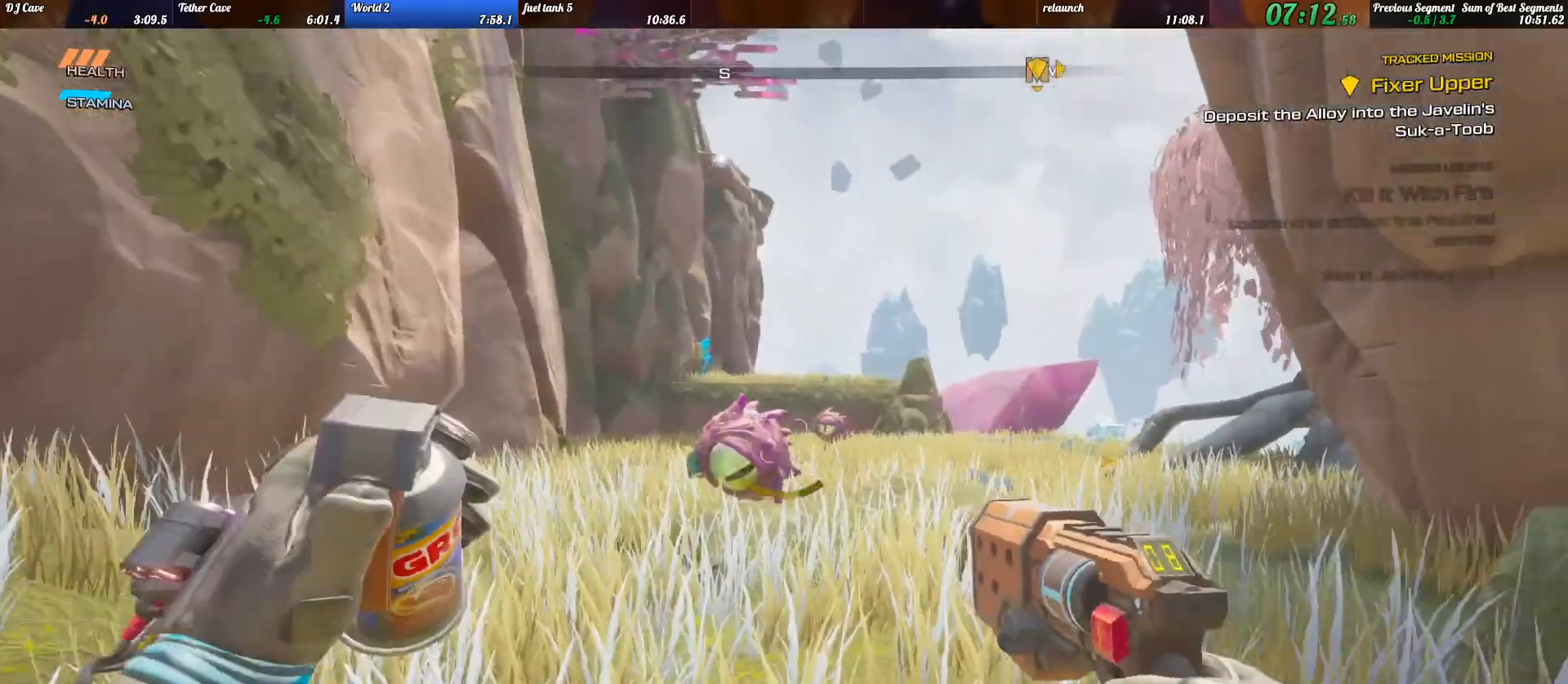
{"keys": [], "events": [[400, "f", "down"], [433, "s", "up"], [467, "f", "up"]]}